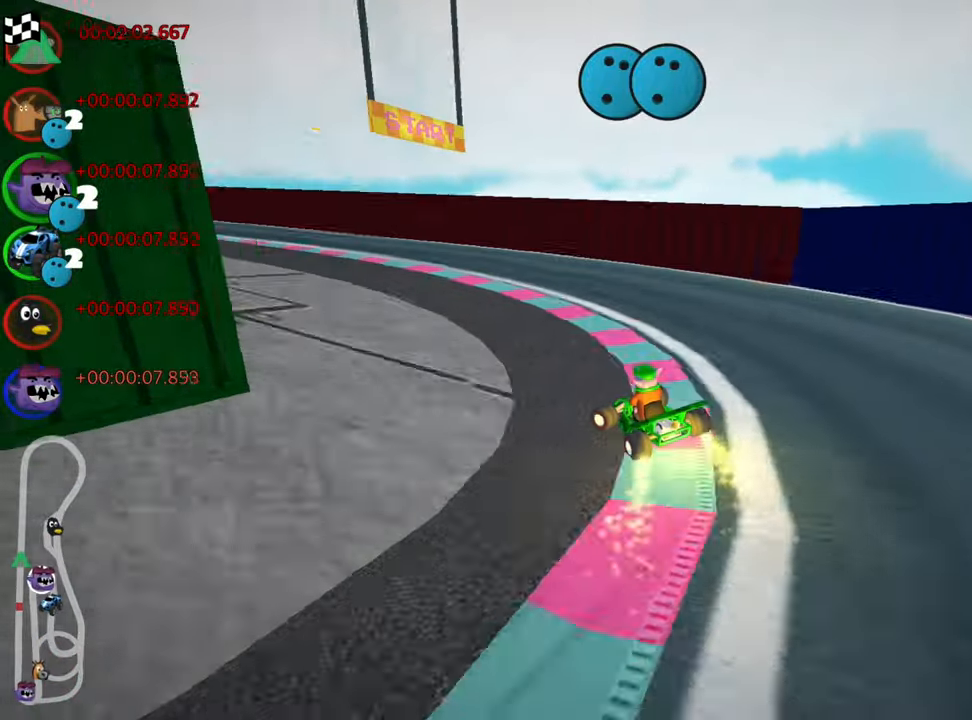
Gameplay with keyboard; each line is a JSON object with the keys held at the frame after it. "events" lists presses ("down") and releases ("up") of "down", "fire", "flag", "left", "look", "nitro", "right", "skid" and "up" between this image and that frame as [ms after this image, input, new state], when the widget could be followed in between. No other keys are recorded. Mouse input is not recorded. Key names are as the overlay labels them; some are game actions (e.g. jump) rather than physical keys.
{"keys": ["left", "skid", "up"], "events": [[117, "left", "up"], [250, "right", "down"], [434, "right", "up"], [484, "left", "down"], [484, "skid", "down"]]}
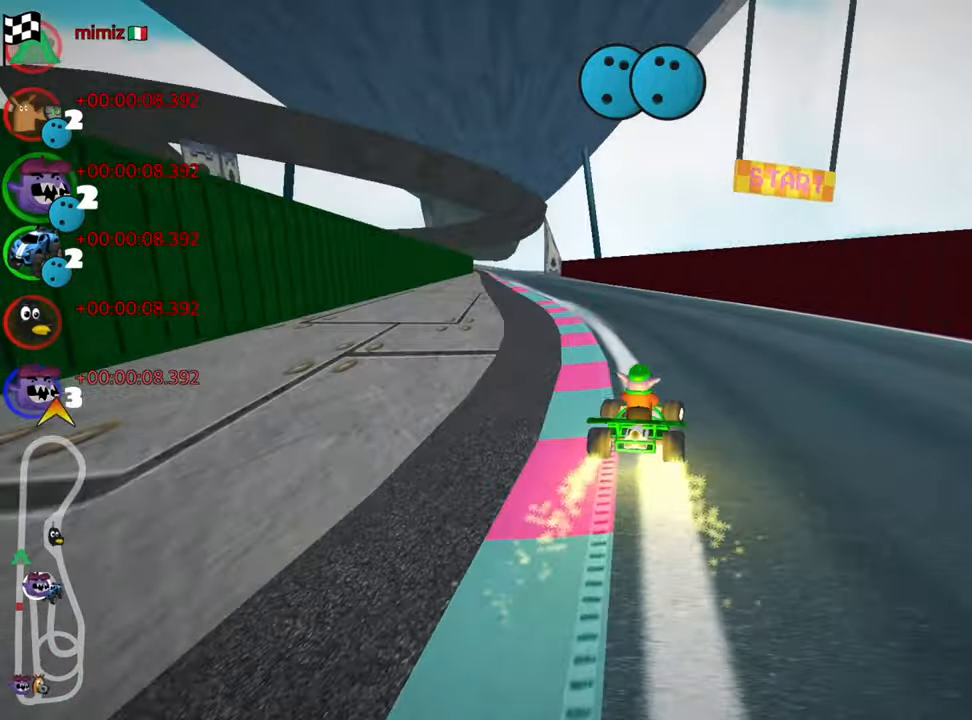
{"keys": ["right", "skid", "up"], "events": [[200, "right", "down"], [234, "left", "up"]]}
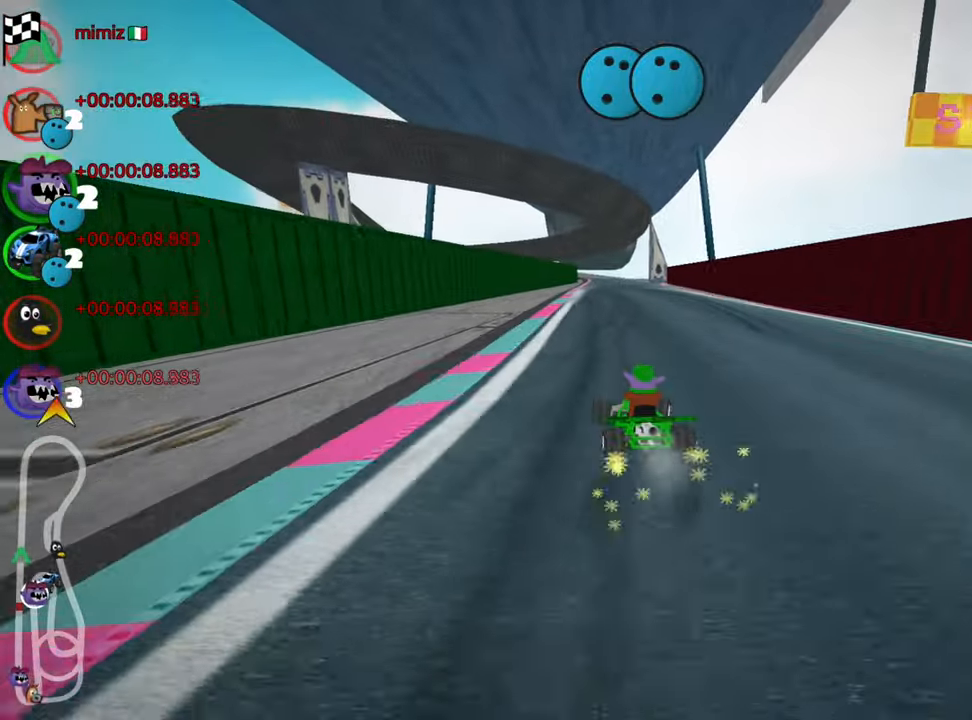
{"keys": ["right", "skid", "up"], "events": []}
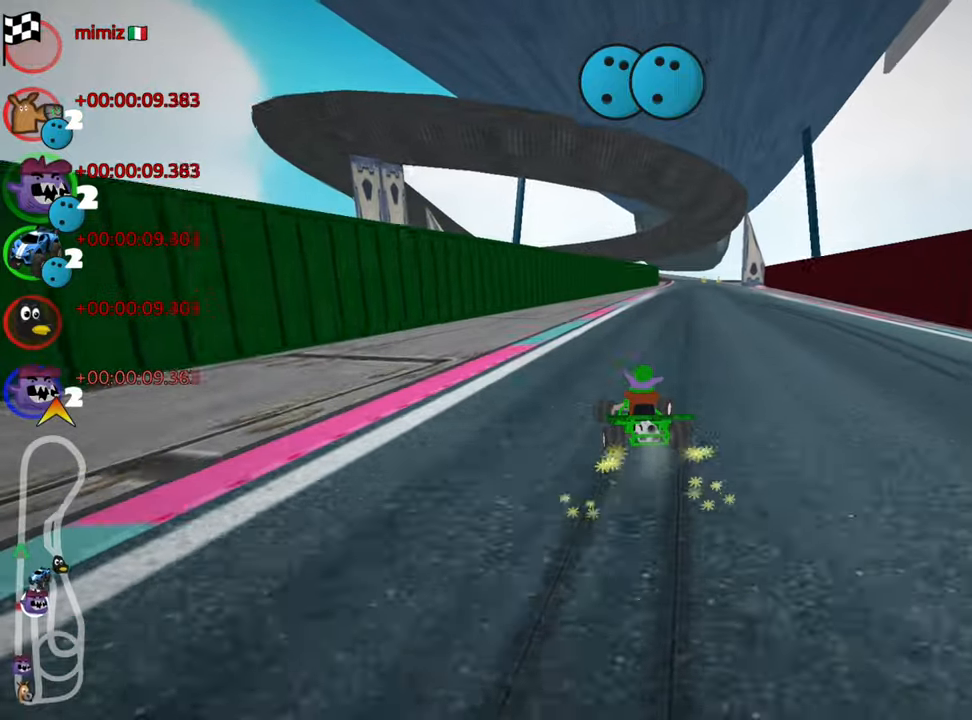
{"keys": ["up"], "events": [[150, "skid", "up"], [166, "nitro", "down"], [366, "right", "up"], [466, "nitro", "up"]]}
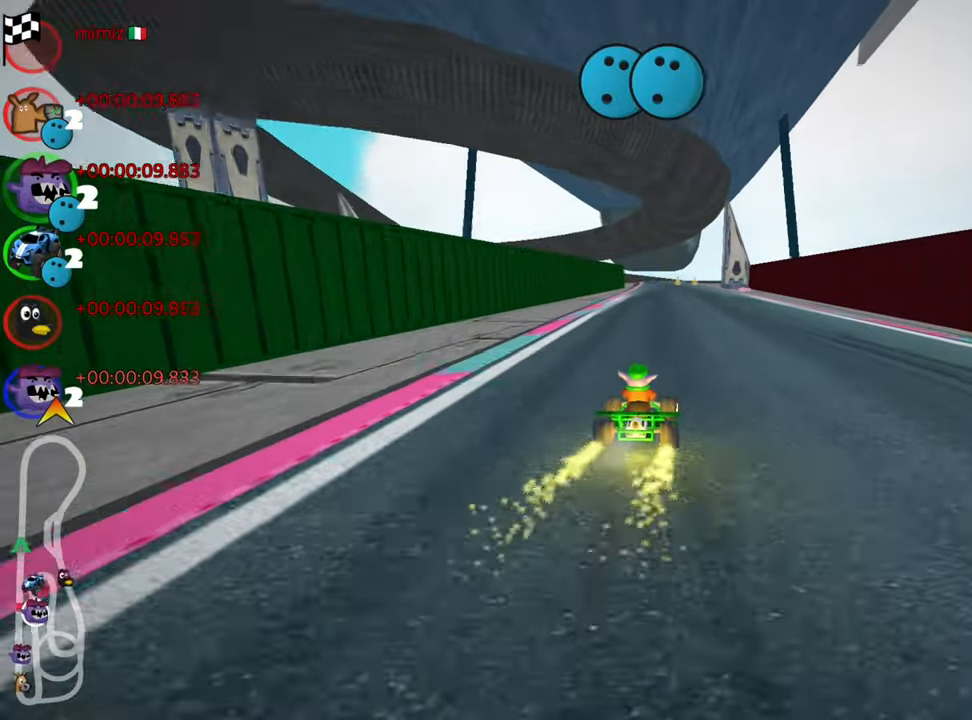
{"keys": ["right", "up"], "events": [[400, "right", "down"]]}
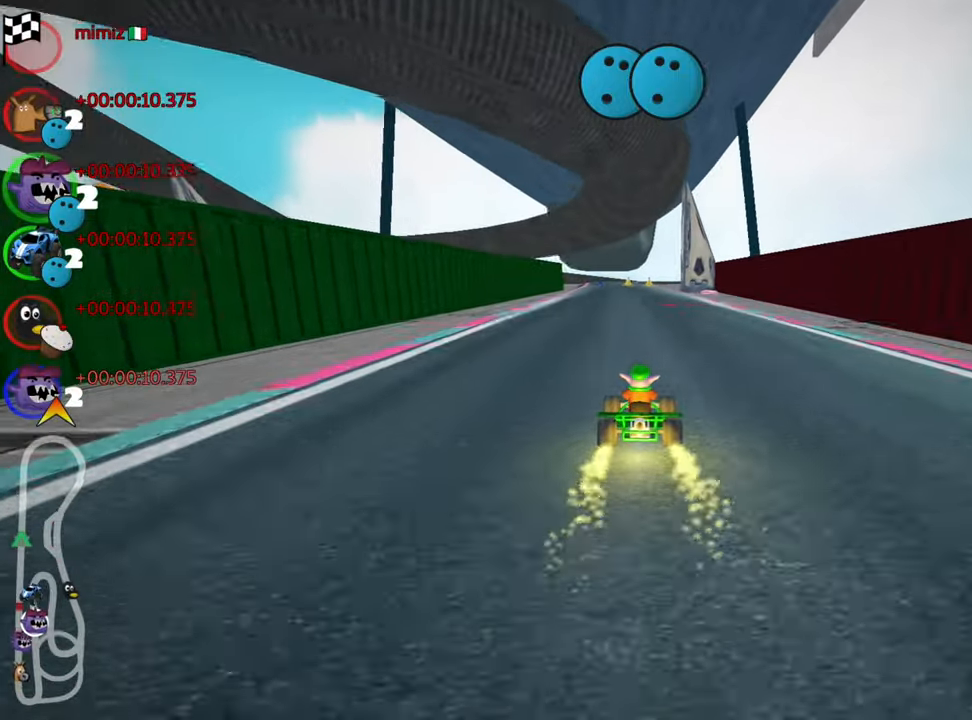
{"keys": ["up"], "events": [[133, "right", "up"], [183, "skid", "down"], [200, "left", "down"], [350, "left", "up"], [466, "skid", "up"]]}
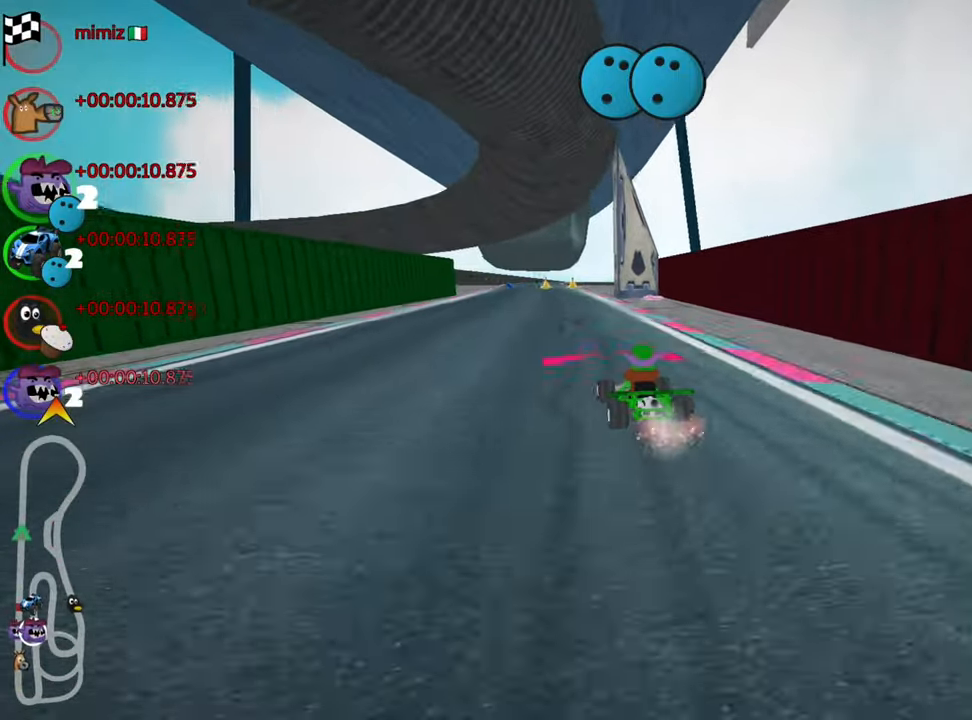
{"keys": ["up"], "events": []}
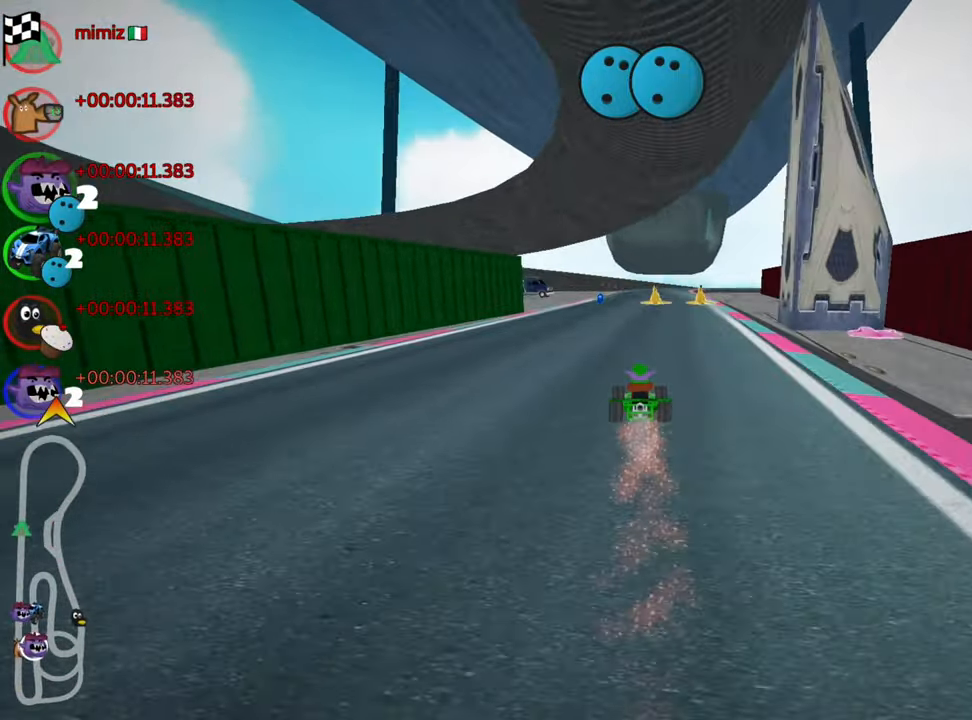
{"keys": ["right", "skid", "up"], "events": [[166, "left", "down"], [366, "left", "up"], [450, "skid", "down"], [466, "right", "down"]]}
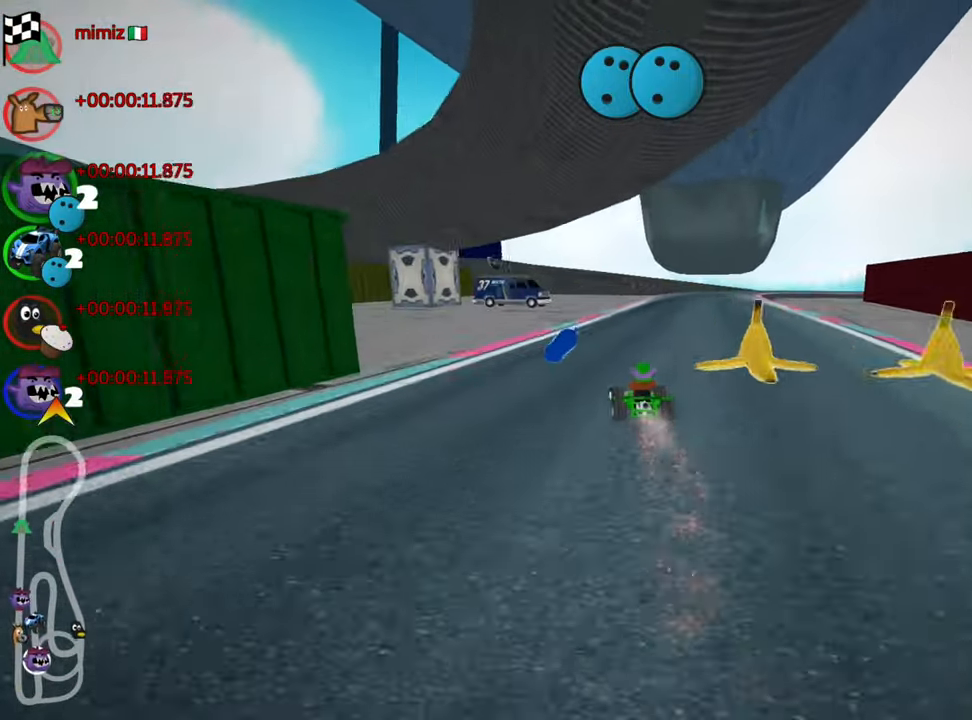
{"keys": ["left", "skid", "up"], "events": [[133, "right", "up"], [450, "left", "down"]]}
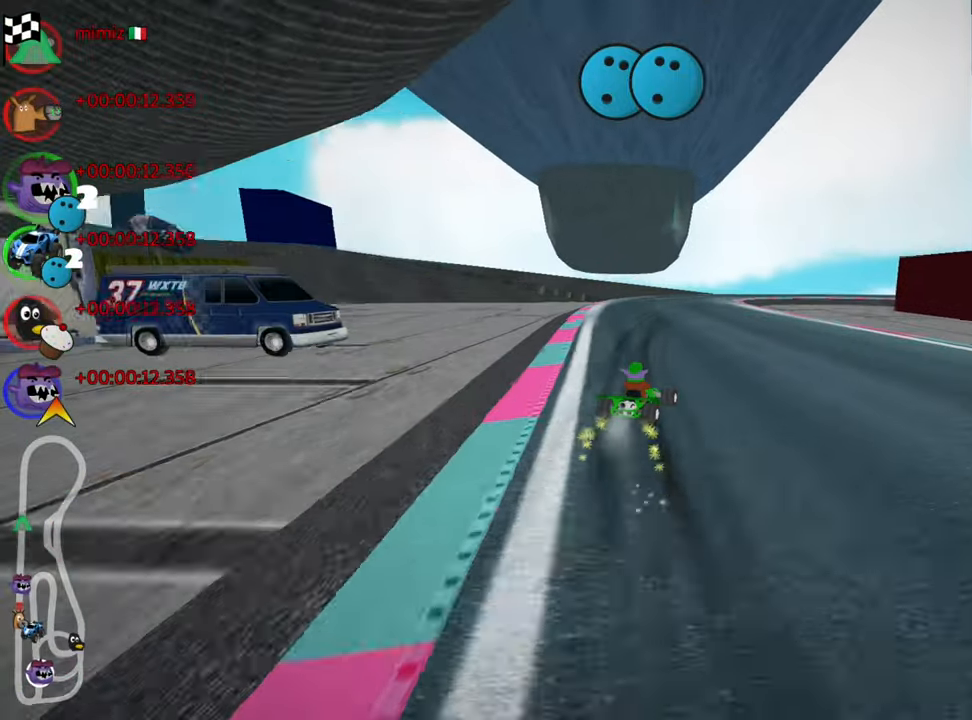
{"keys": ["right", "skid"], "events": [[100, "left", "up"], [100, "up", "up"], [116, "right", "down"]]}
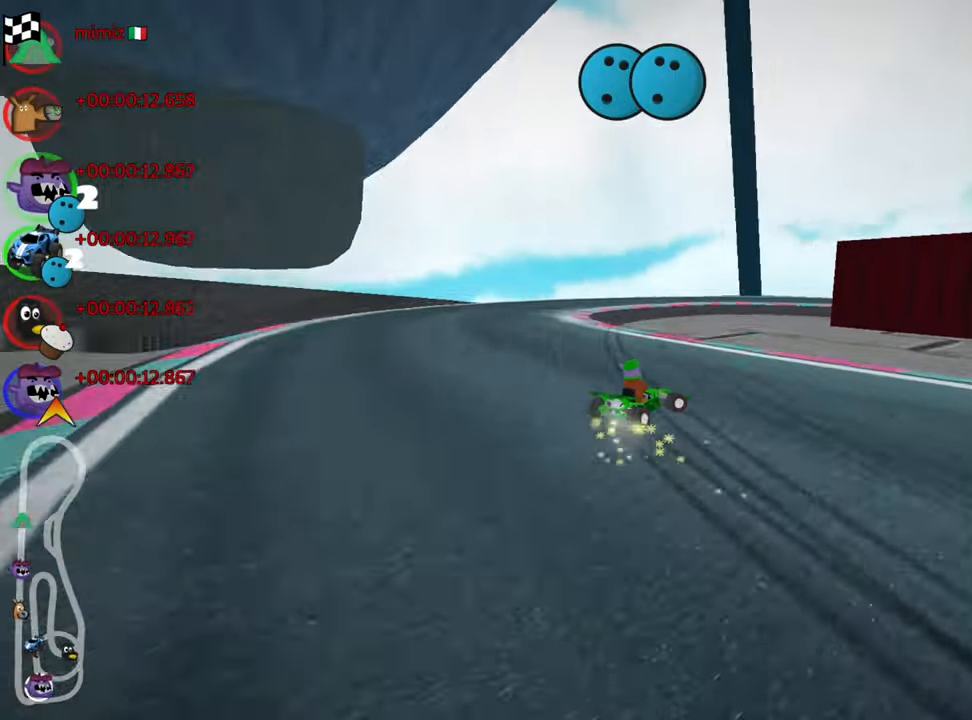
{"keys": ["right", "up"], "events": [[216, "skid", "up"], [366, "up", "down"]]}
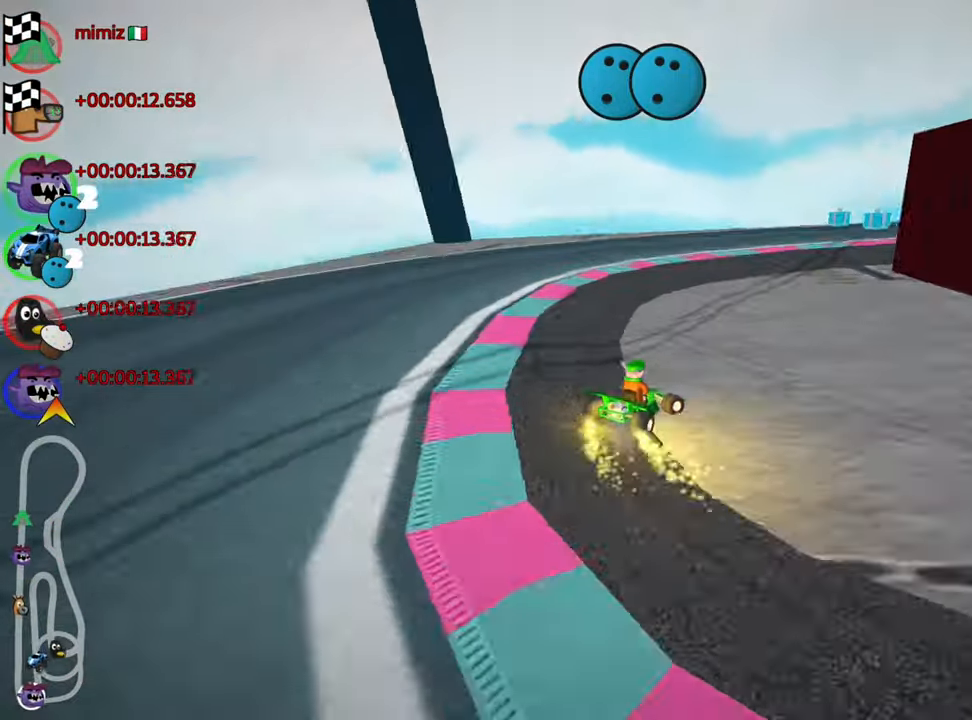
{"keys": ["up"], "events": [[300, "right", "up"]]}
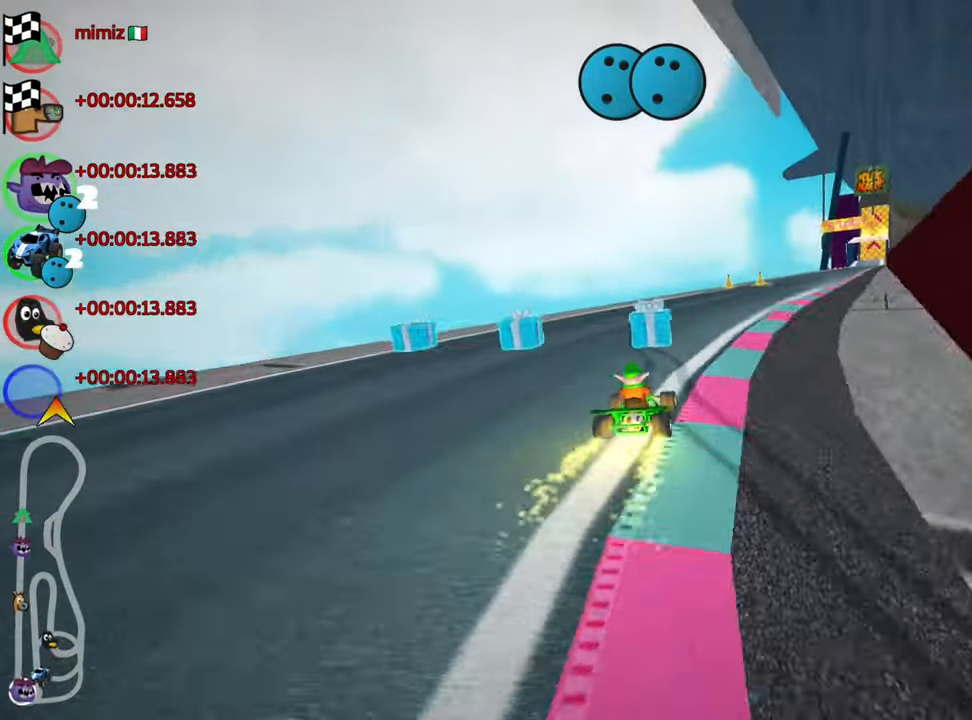
{"keys": ["left", "nitro", "skid", "up"], "events": [[133, "right", "down"], [133, "skid", "down"], [267, "right", "up"], [367, "nitro", "down"], [383, "left", "down"]]}
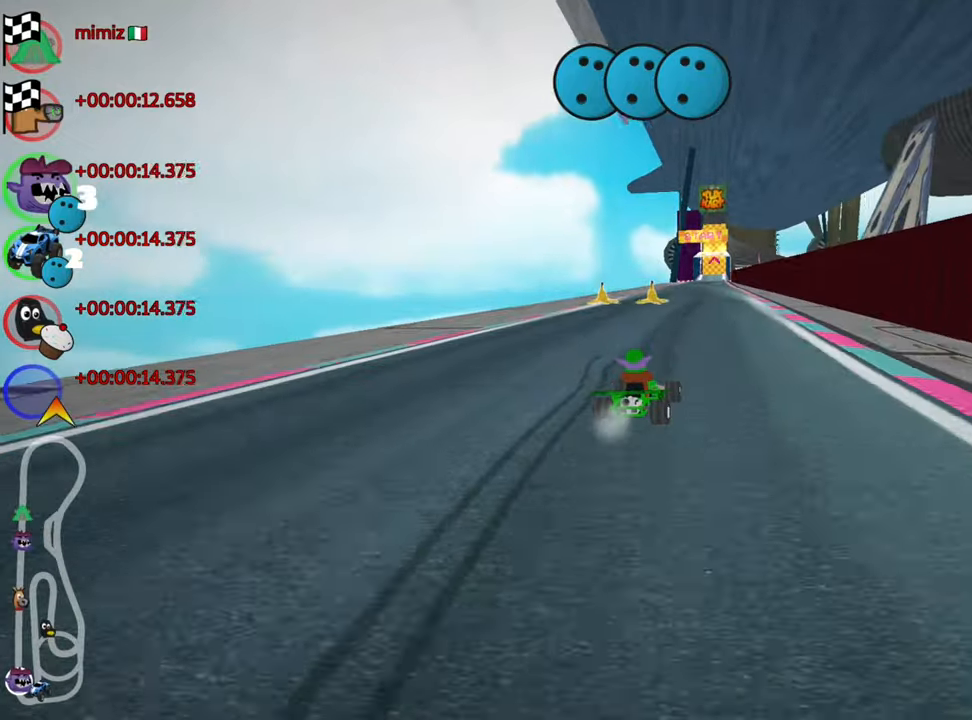
{"keys": ["left", "skid", "up"], "events": [[67, "nitro", "up"]]}
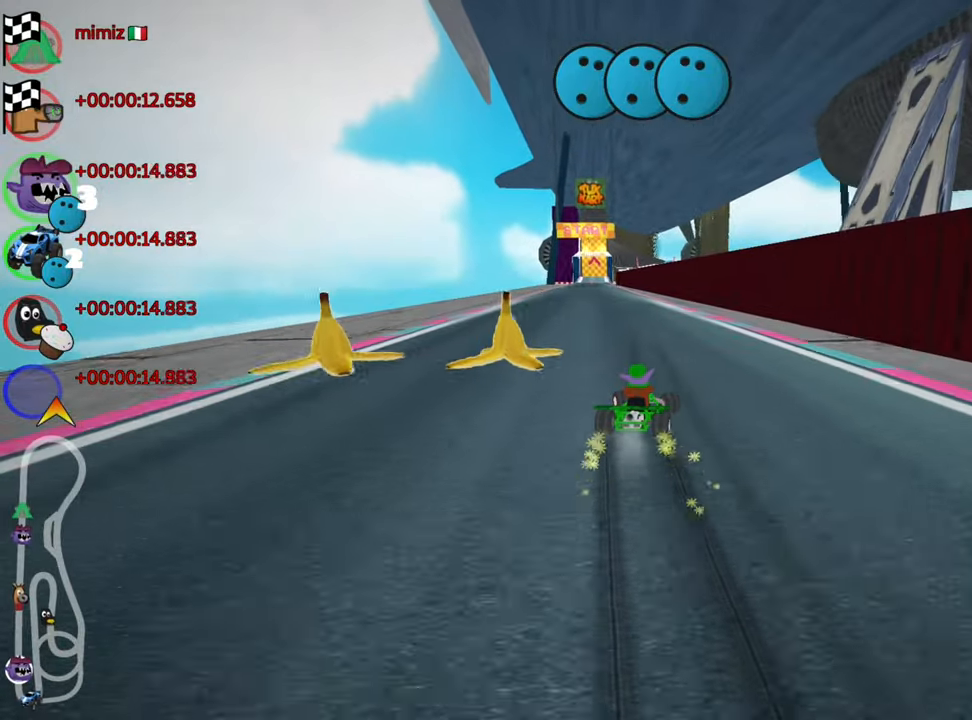
{"keys": ["up"], "events": [[267, "nitro", "down"], [283, "skid", "up"], [433, "nitro", "up"], [483, "left", "up"]]}
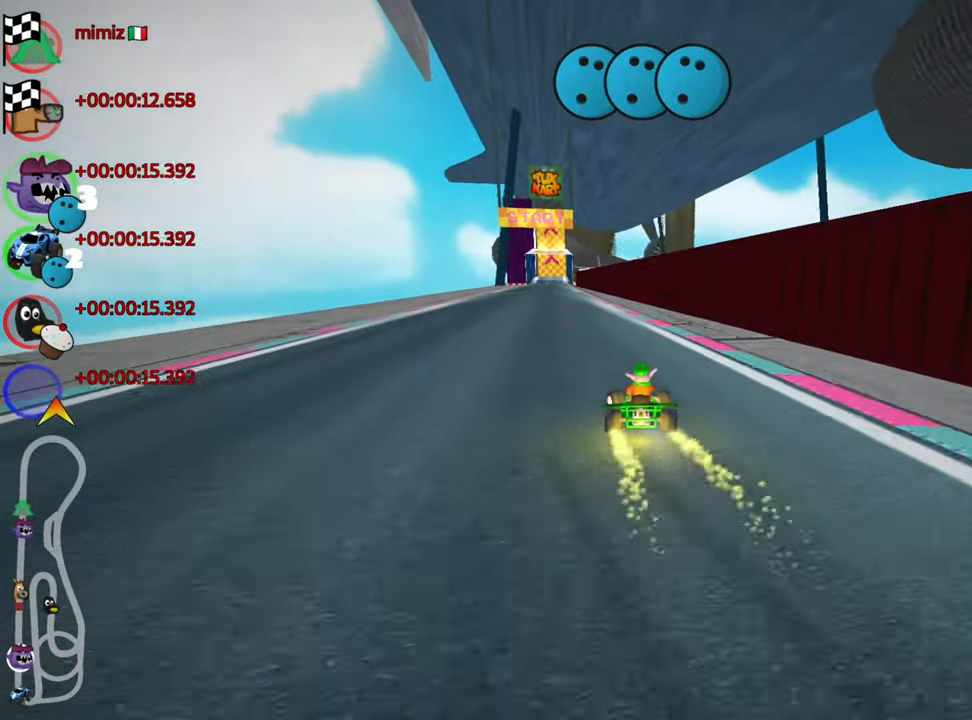
{"keys": ["look", "up"], "events": [[217, "look", "down"]]}
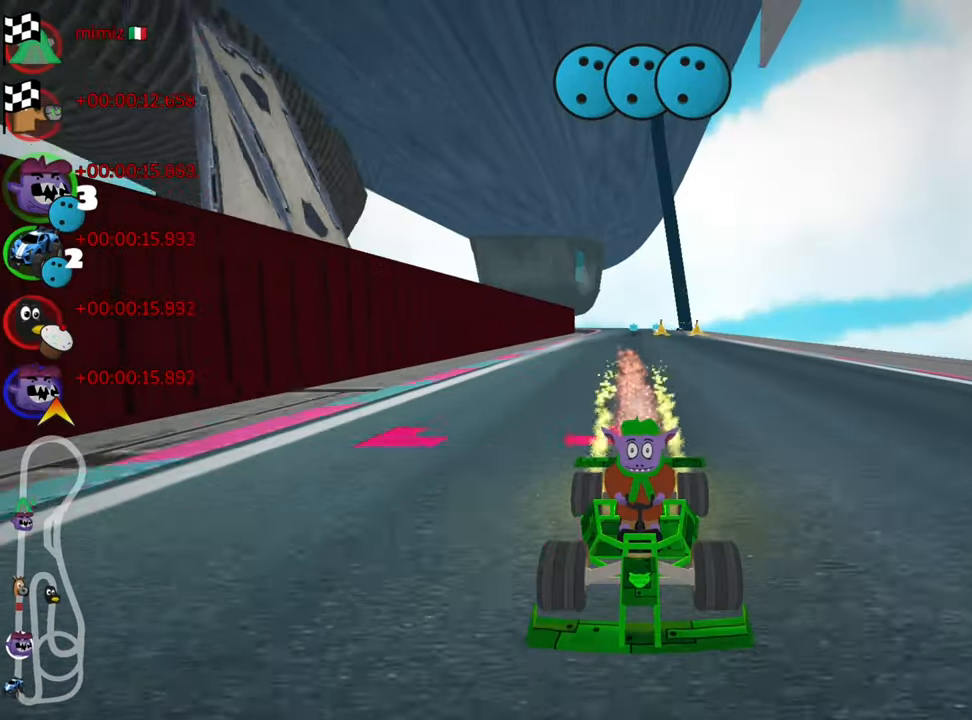
{"keys": ["fire", "look", "up"], "events": [[100, "fire", "down"], [200, "fire", "up"], [483, "fire", "down"]]}
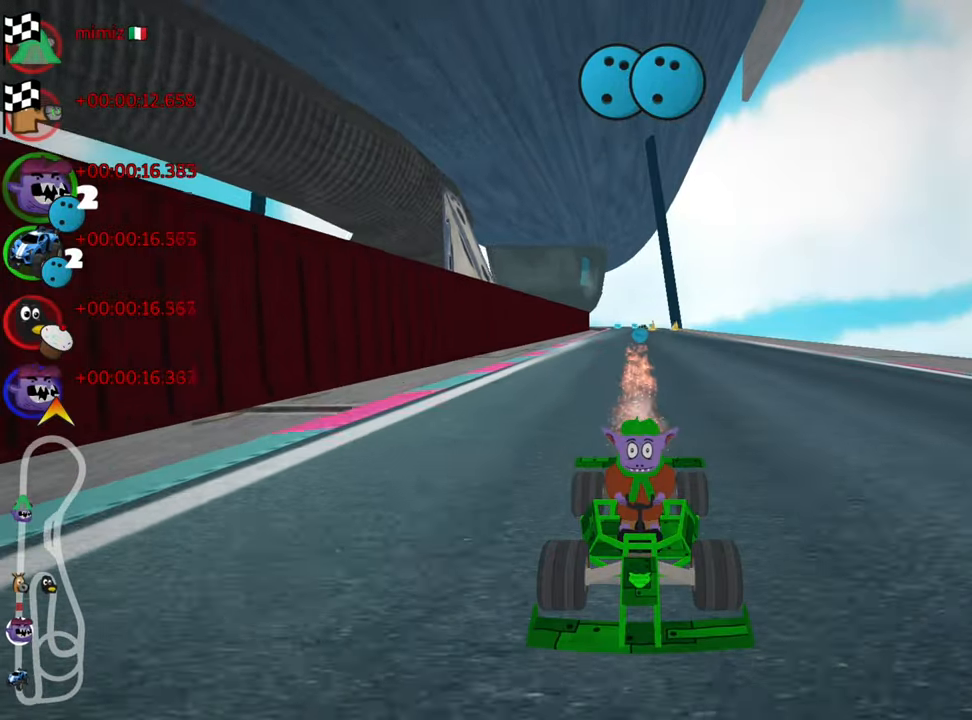
{"keys": ["look", "up"], "events": [[117, "fire", "up"], [183, "fire", "down"], [300, "fire", "up"], [367, "fire", "down"], [483, "fire", "up"]]}
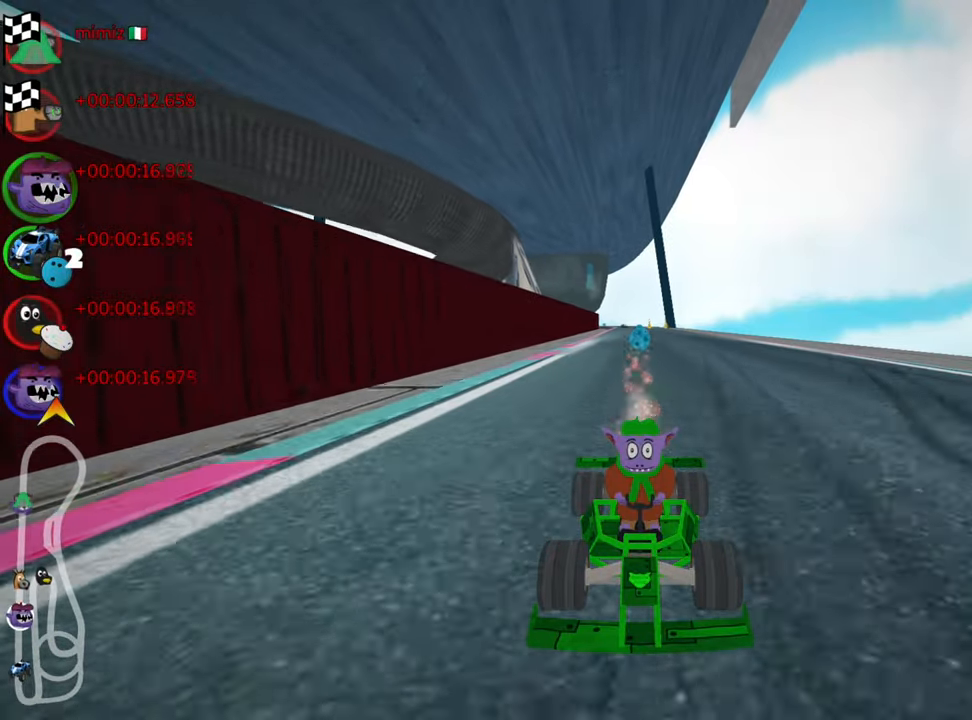
{"keys": ["up"], "events": [[367, "look", "up"]]}
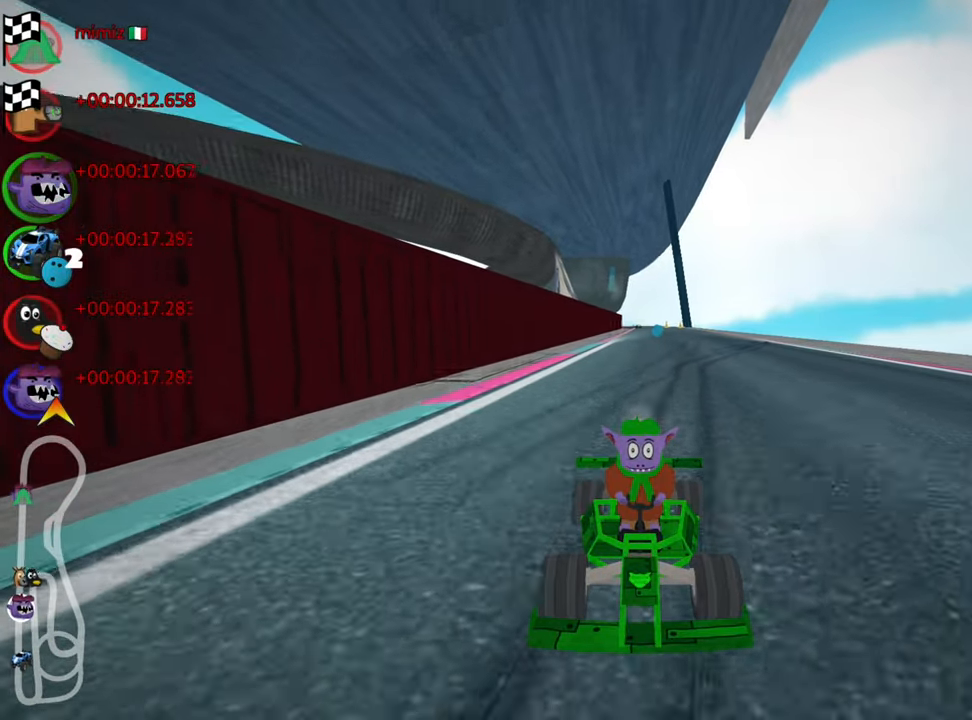
{"keys": ["up"], "events": []}
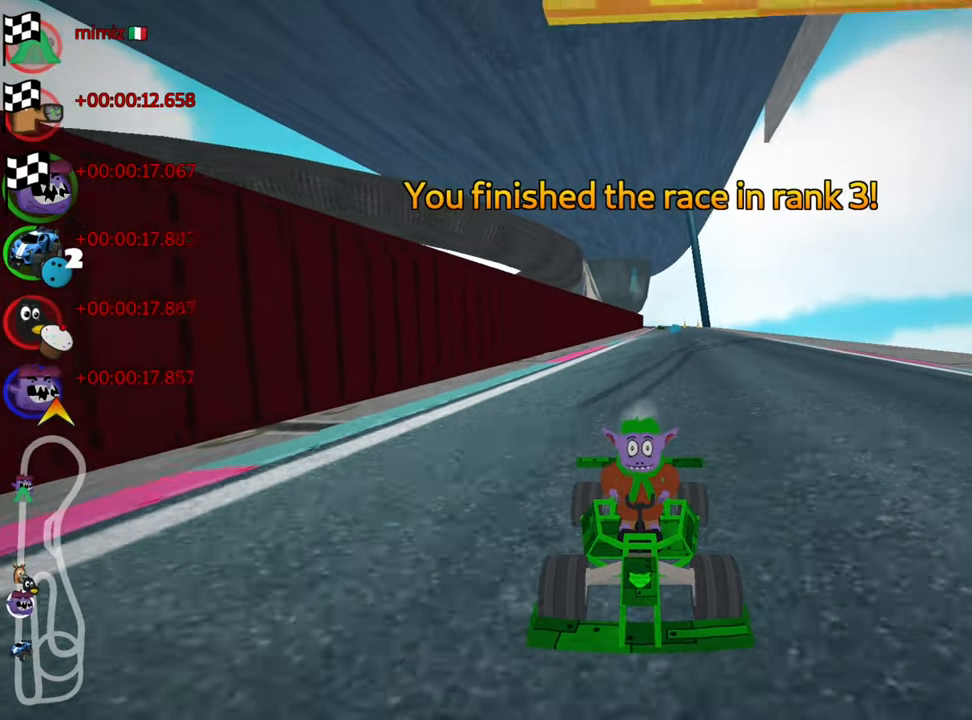
{"keys": [], "events": [[33, "up", "up"]]}
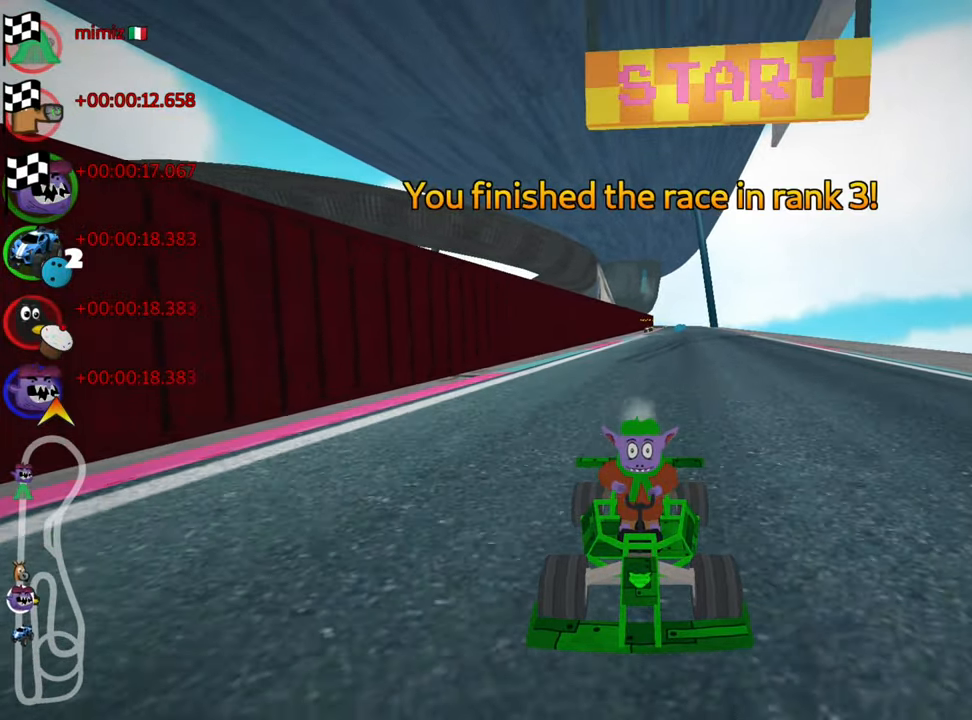
{"keys": ["right"], "events": [[500, "right", "down"]]}
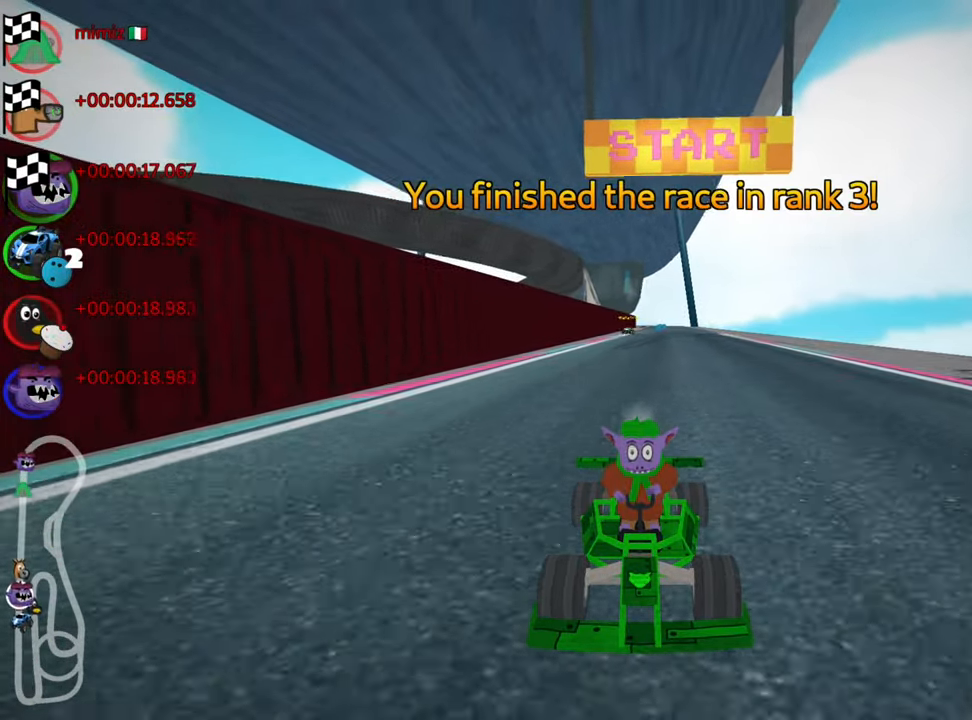
{"keys": [], "events": [[184, "right", "up"]]}
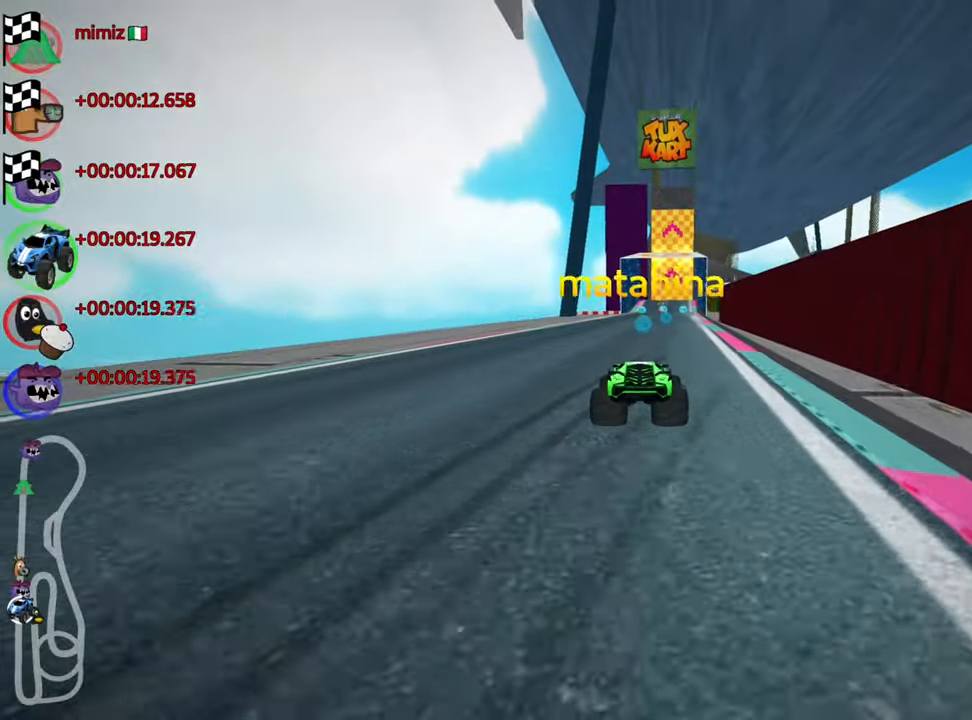
{"keys": [], "events": []}
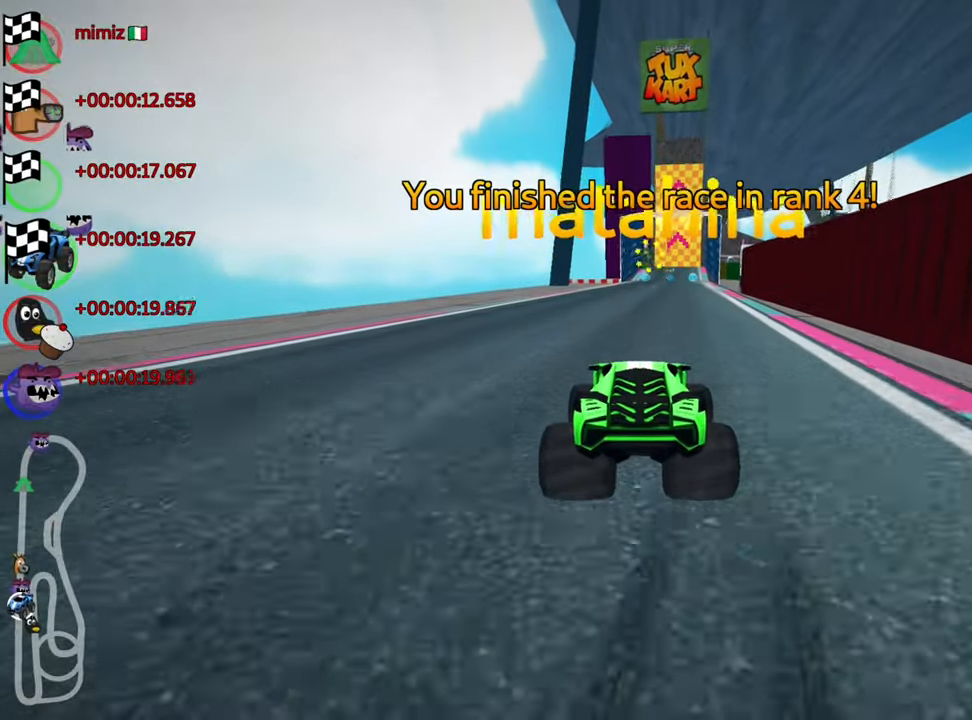
{"keys": [], "events": []}
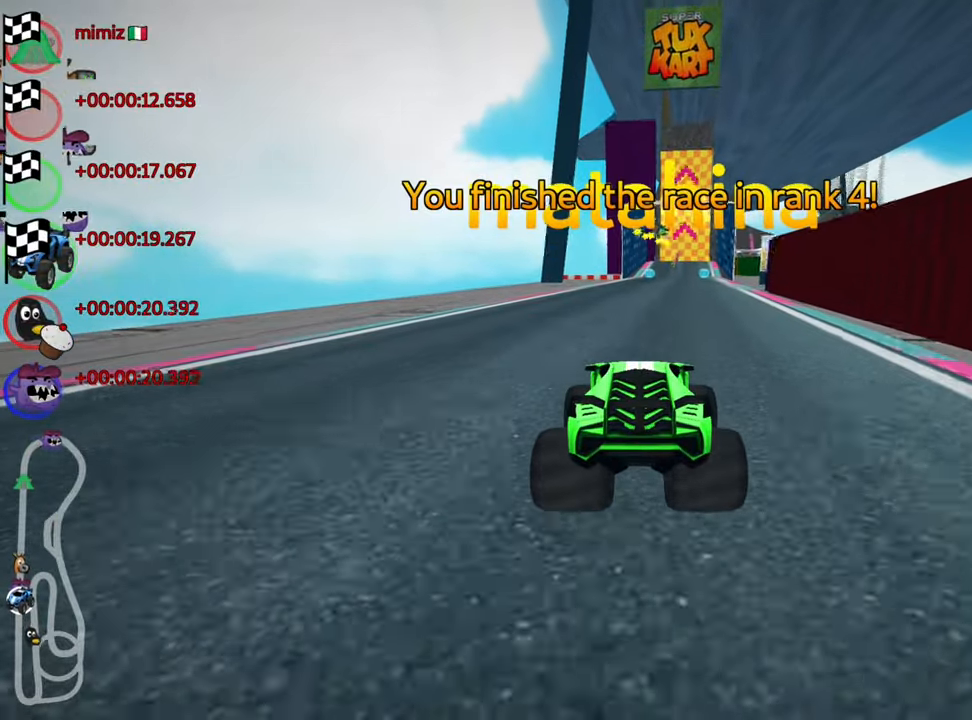
{"keys": [], "events": []}
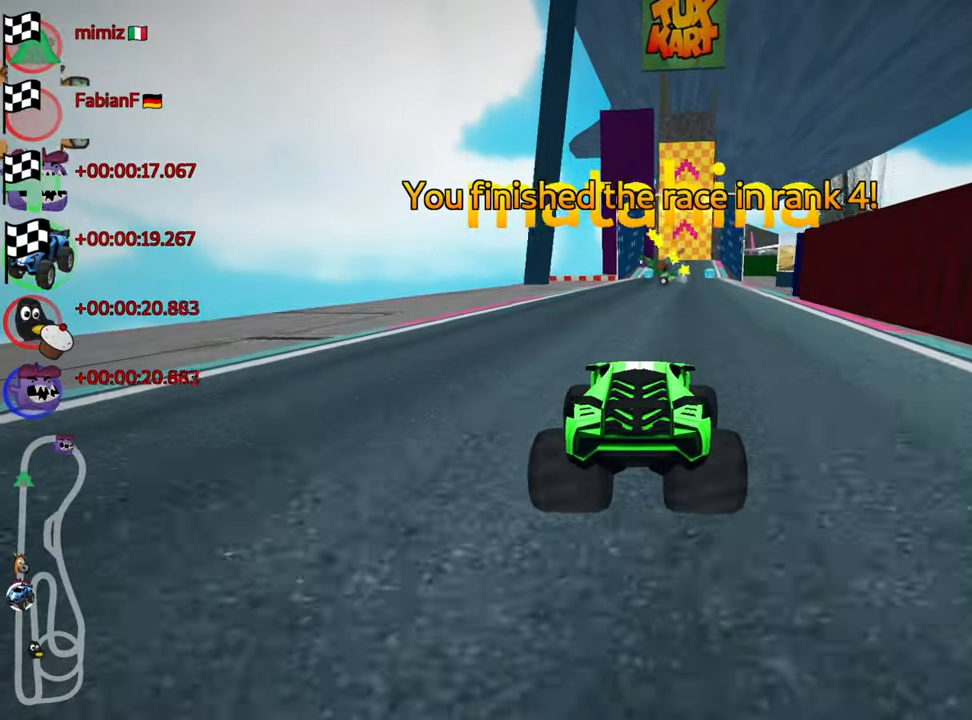
{"keys": ["right"], "events": [[484, "right", "down"]]}
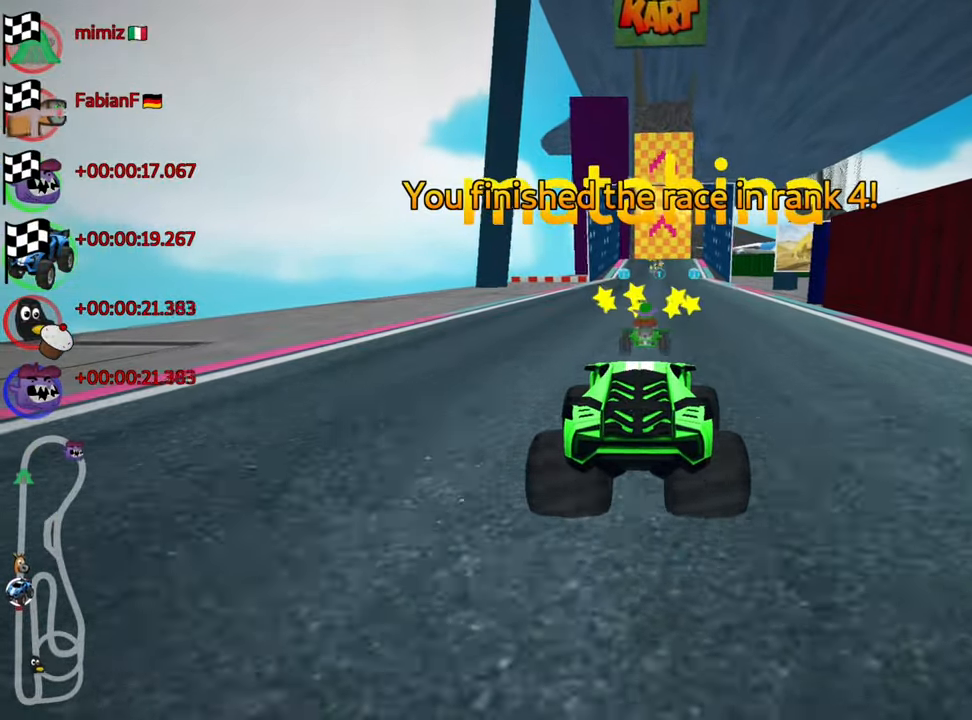
{"keys": [], "events": [[167, "right", "up"]]}
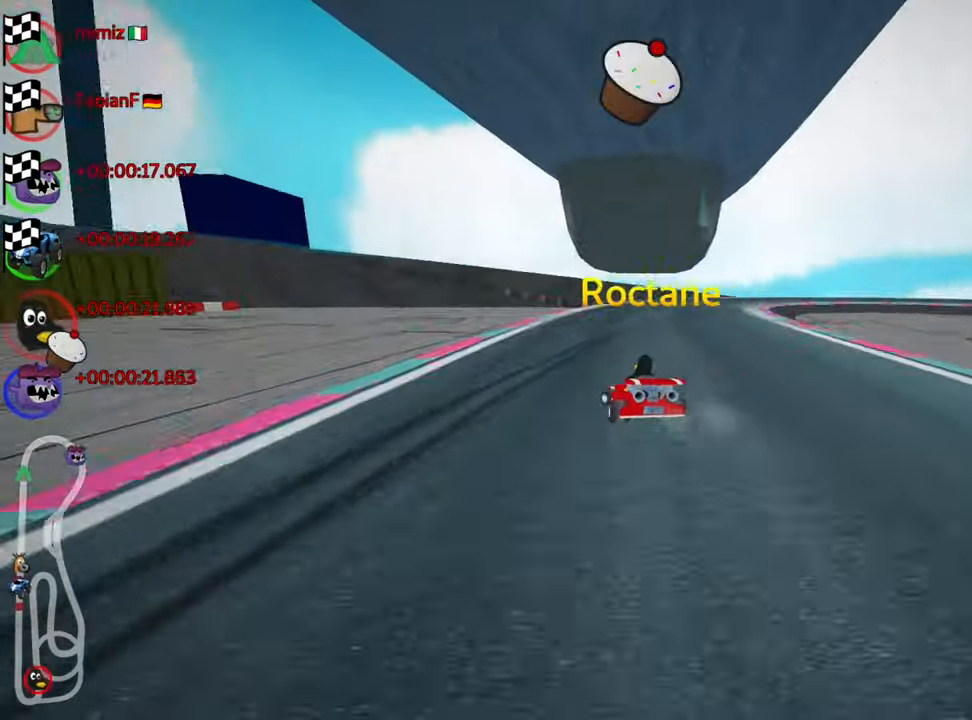
{"keys": [], "events": [[167, "right", "down"], [300, "right", "up"]]}